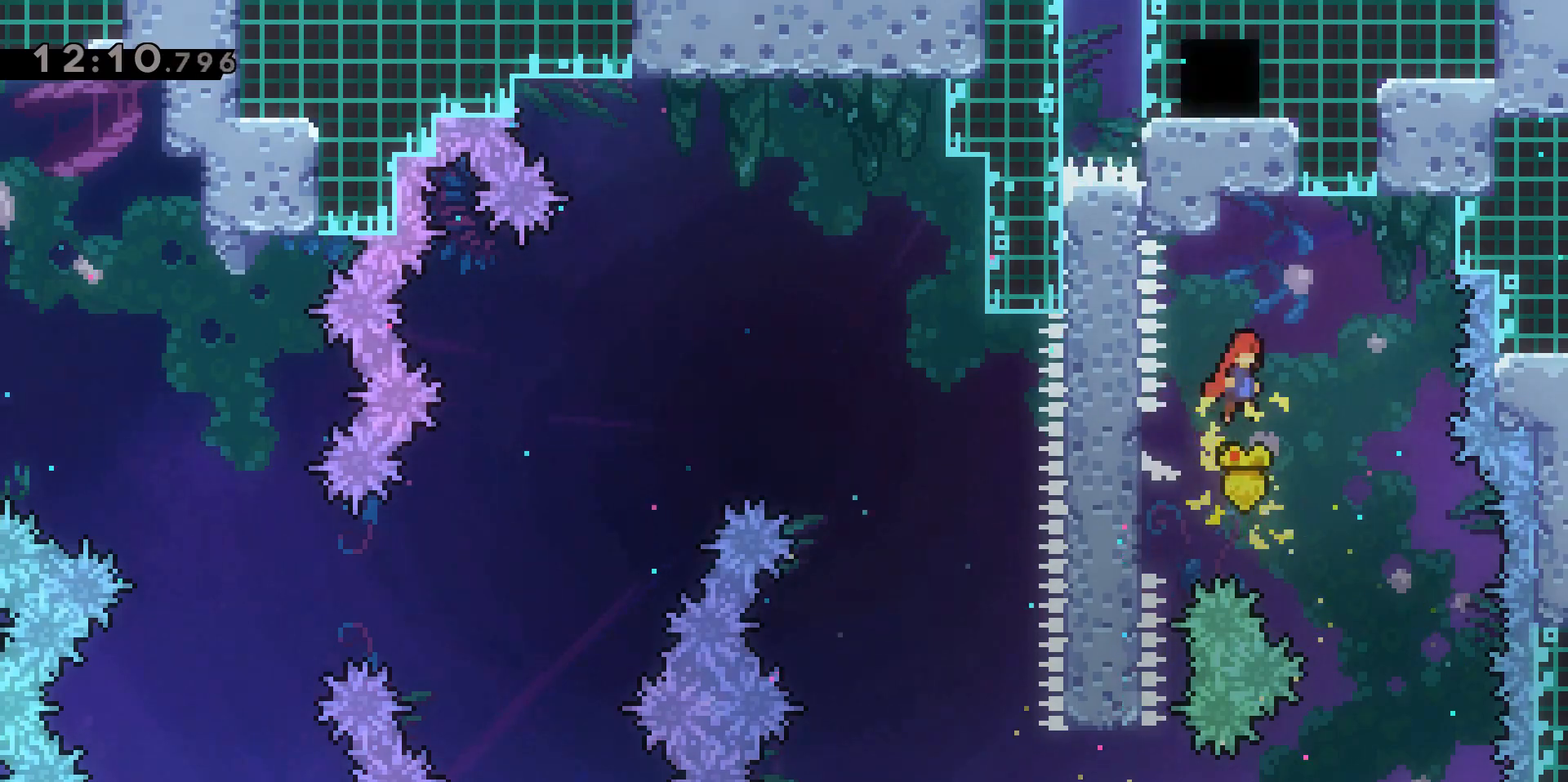
Gameplay with keyboard; each line is a JSON object with the keys held at the frame after it. "events" lists presses ("down") and releases ("up") of "a", "d", "dash", "demo", "grab", "jump", "jump2", "s" and "w" between this image and that frame as [ms after this image, input, new state], when the widget could be followed in between. No other keys are recorded. Mouse input is not recorded. Key names are as the overlay labels them; some are game actions (e.g. jump) rather than physical keys.
{"keys": ["a", "dash", "grab", "jump2", "w"], "events": [[33, "a", "down"], [33, "d", "up"], [33, "w", "down"], [417, "dash", "down"]]}
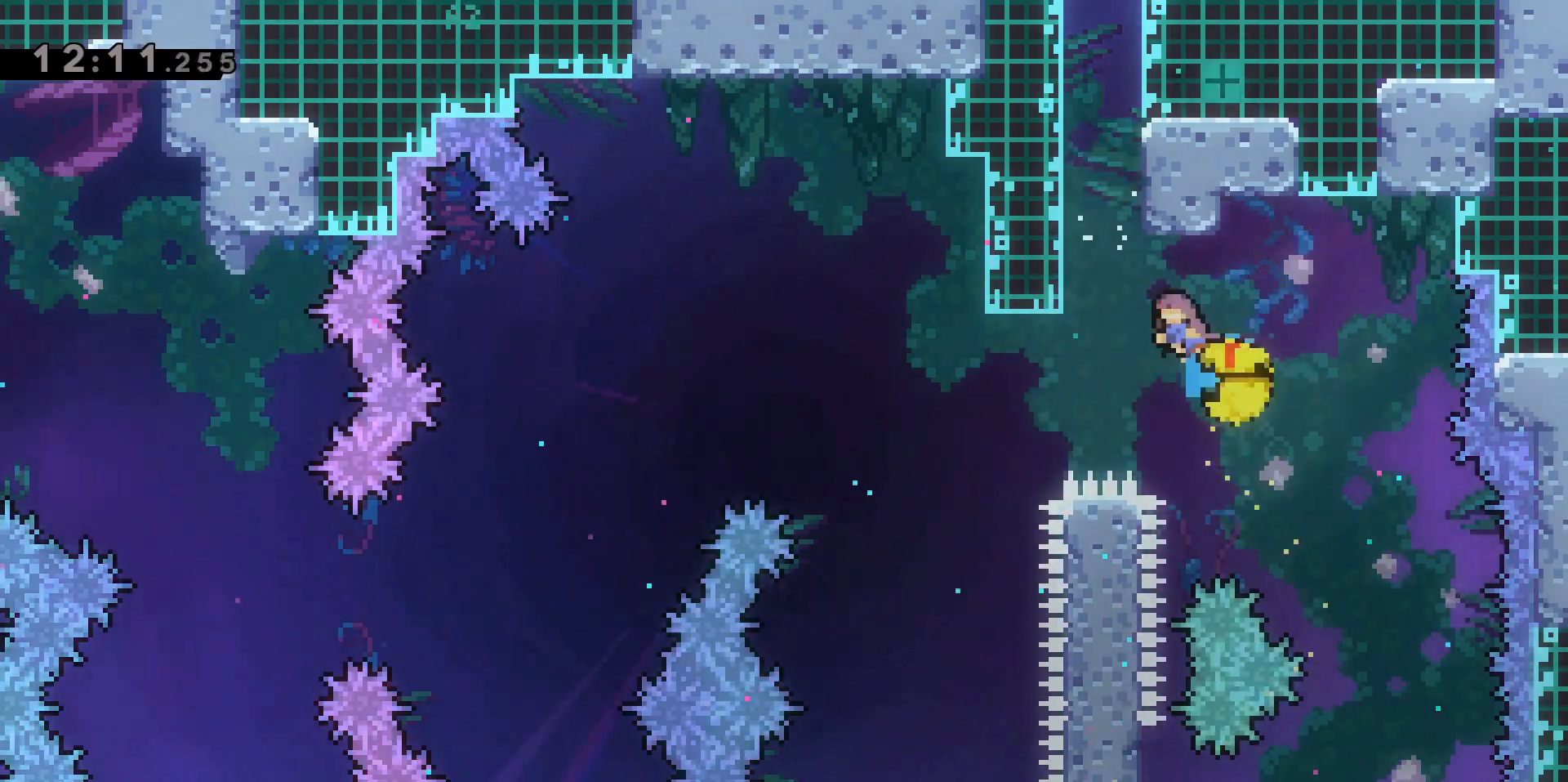
{"keys": ["a", "grab", "jump2", "w"], "events": [[100, "jump2", "up"], [150, "dash", "up"], [150, "jump2", "down"], [333, "jump2", "up"], [383, "jump2", "down"]]}
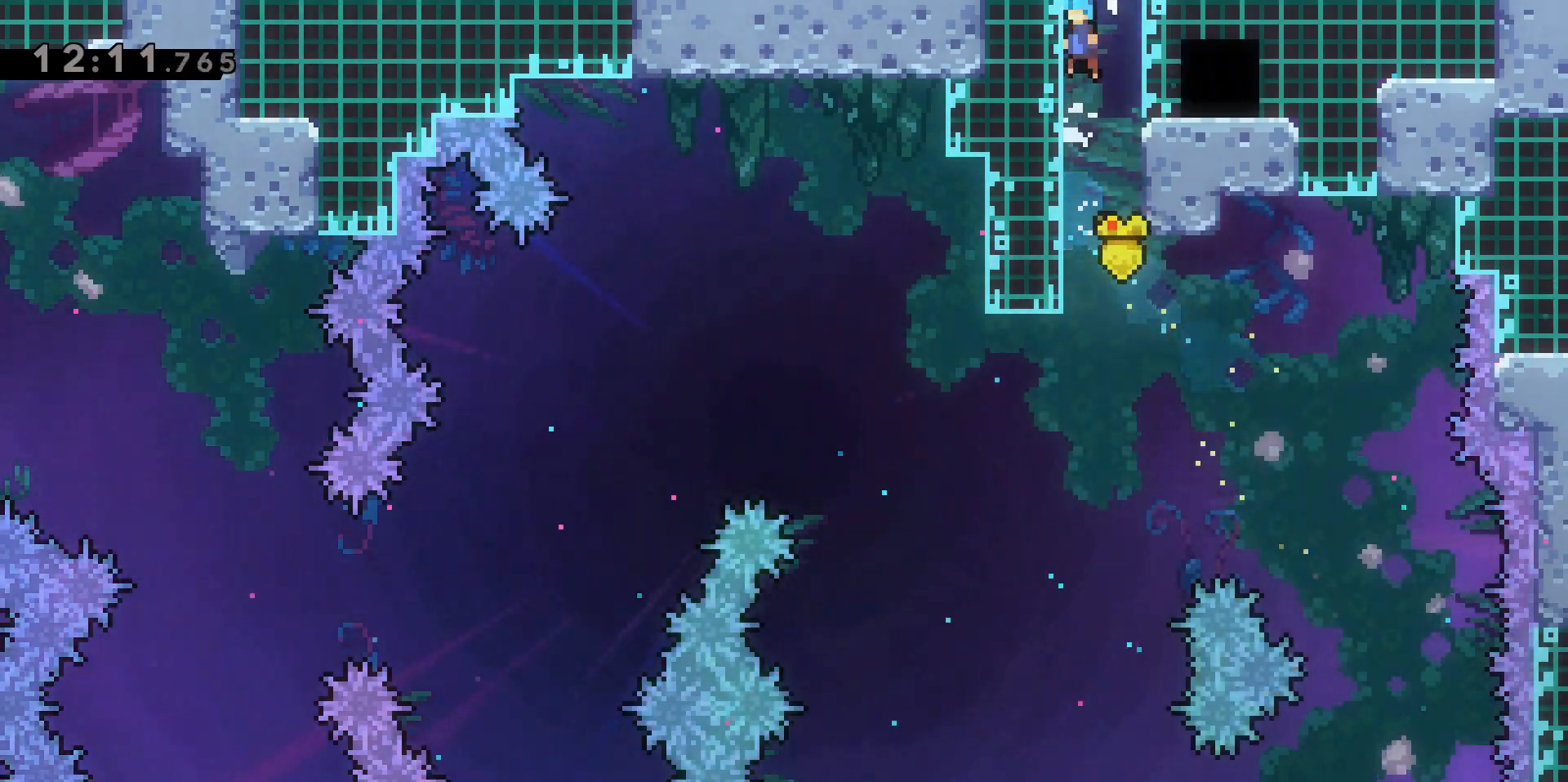
{"keys": [], "events": [[167, "grab", "up"], [217, "a", "up"], [217, "jump2", "up"], [217, "w", "up"]]}
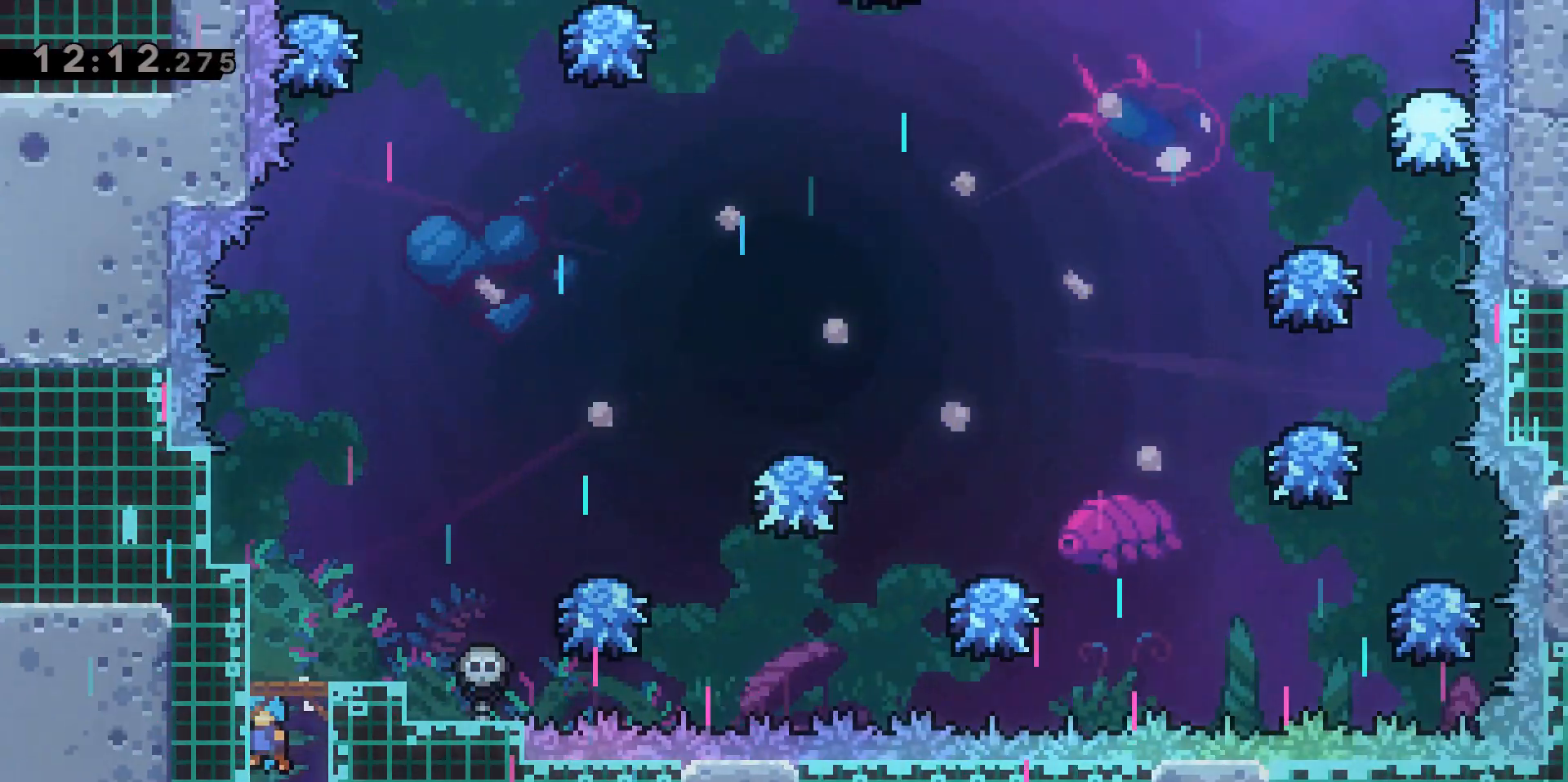
{"keys": ["a", "grab", "w"], "events": [[367, "a", "down"], [417, "grab", "down"], [417, "w", "down"]]}
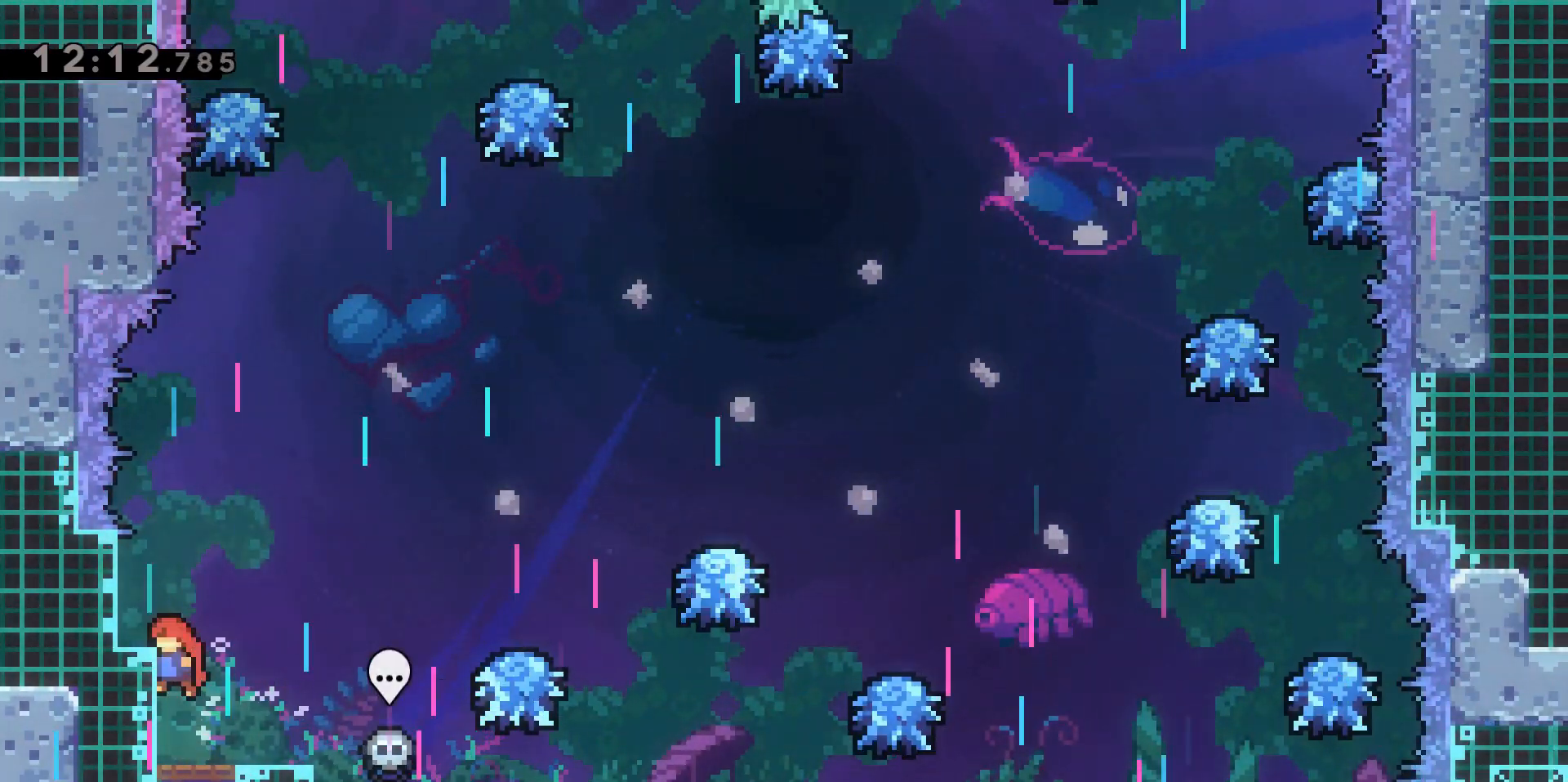
{"keys": ["a", "grab", "w"], "events": []}
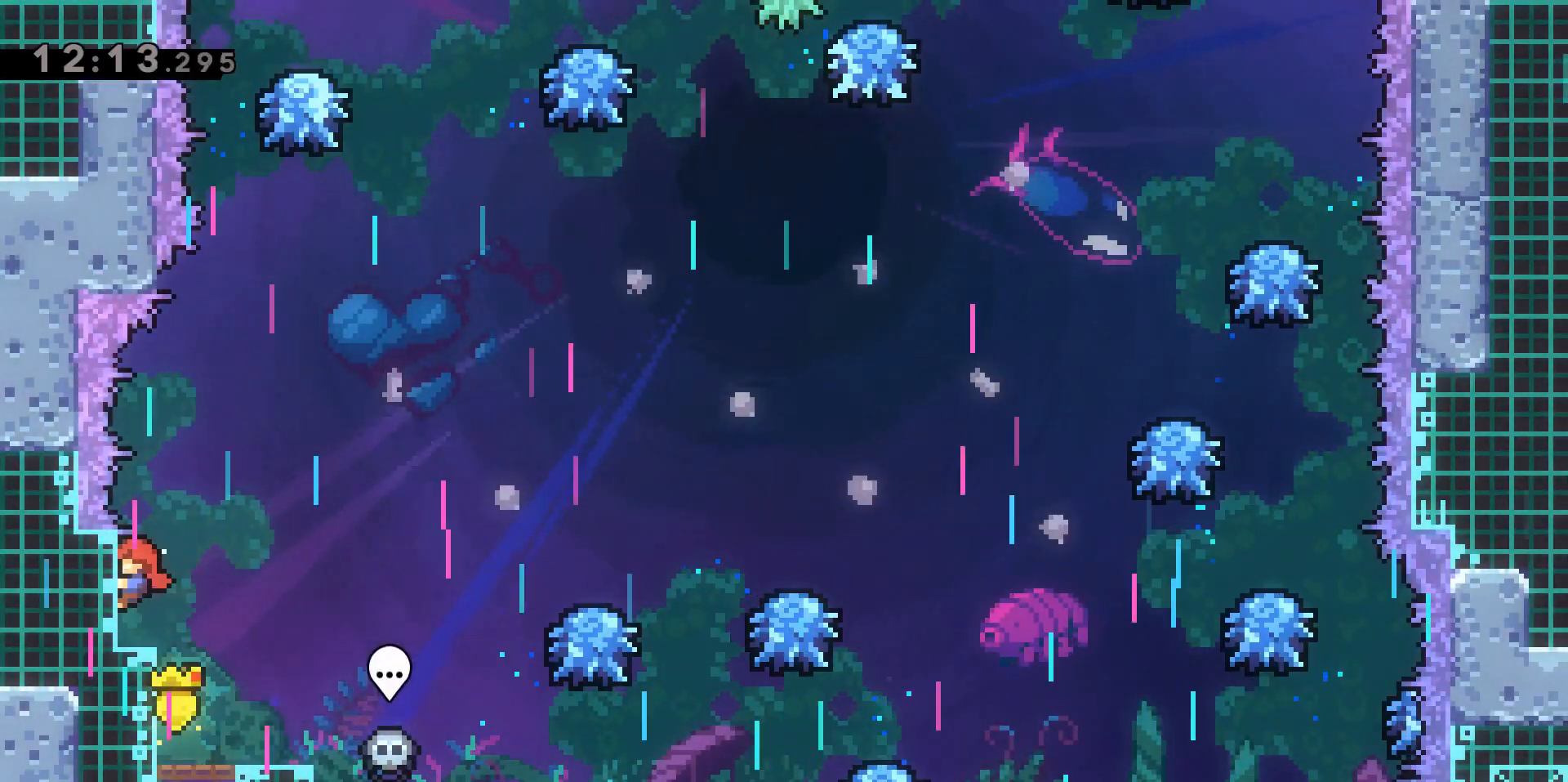
{"keys": ["d", "grab", "jump2", "w"], "events": [[217, "a", "up"], [250, "d", "down"], [300, "jump2", "down"]]}
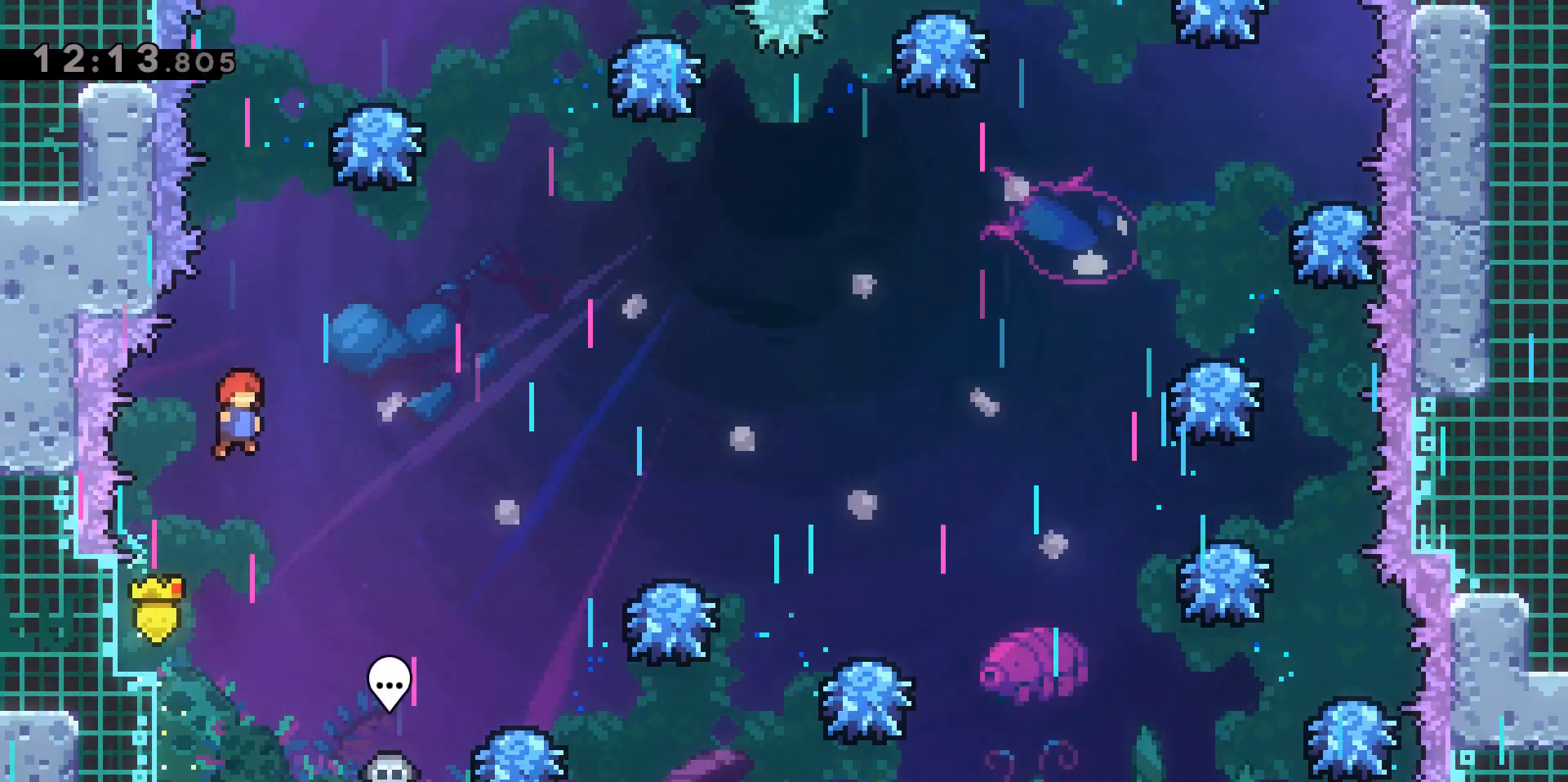
{"keys": ["d", "w"], "events": [[33, "grab", "up"], [83, "d", "up"], [133, "dash", "down"], [133, "jump2", "up"], [317, "d", "down"], [450, "dash", "up"]]}
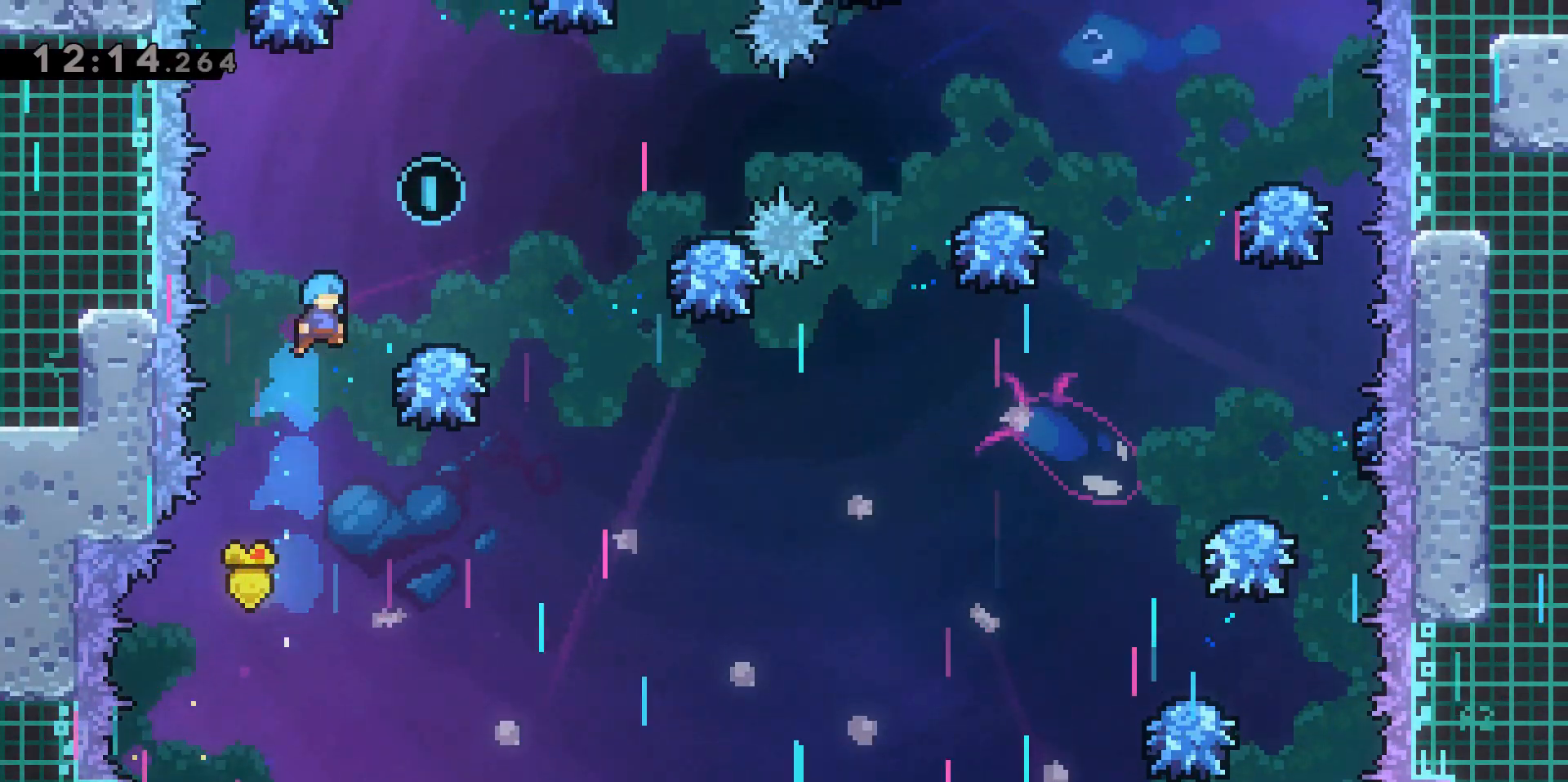
{"keys": ["d", "jump2", "w"], "events": [[233, "d", "up"], [333, "jump2", "down"], [433, "d", "down"]]}
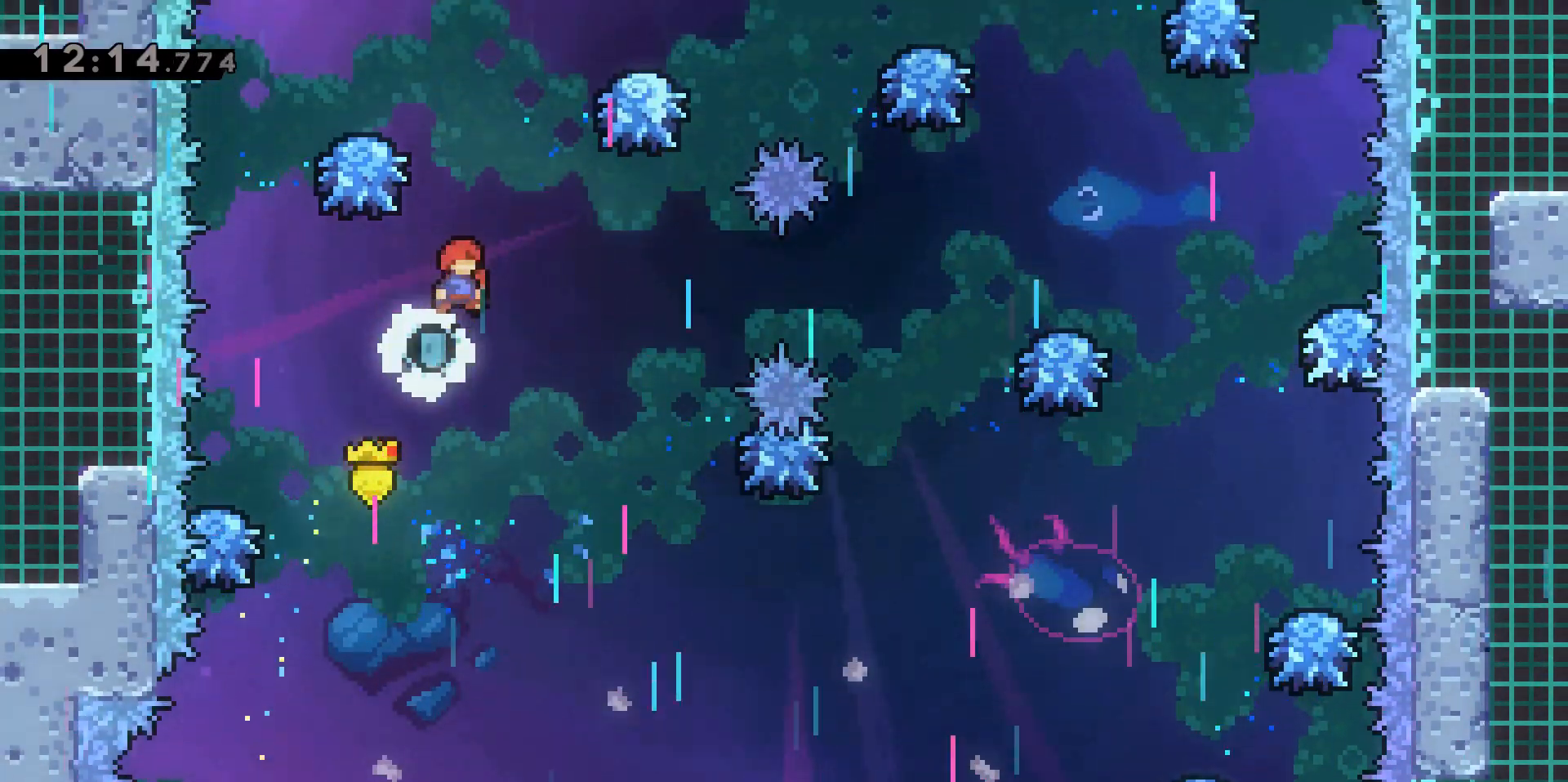
{"keys": [], "events": [[17, "jump2", "up"], [117, "d", "up"], [117, "dash", "down"], [250, "w", "up"], [350, "dash", "up"]]}
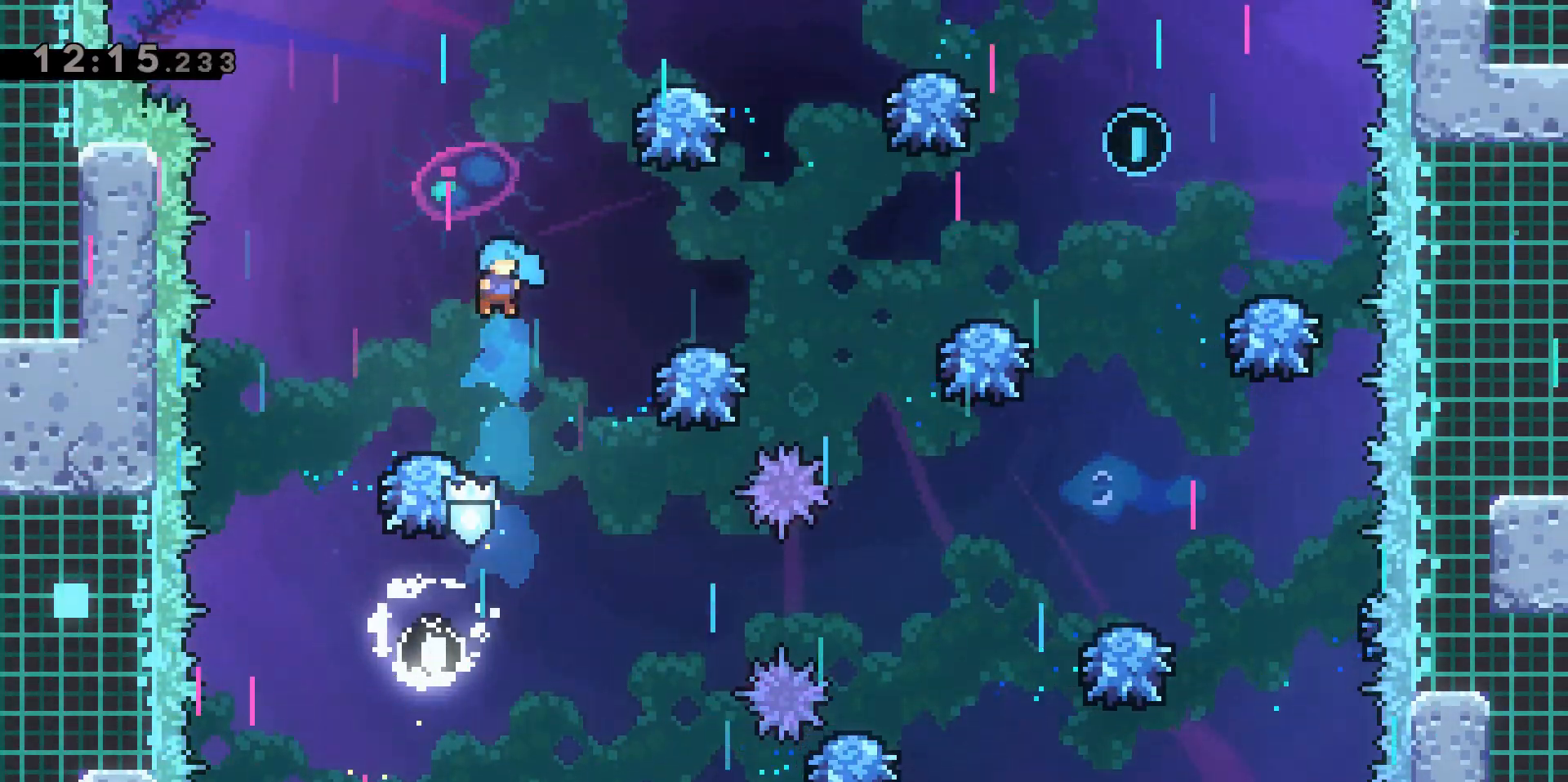
{"keys": [], "events": [[33, "a", "down"], [133, "a", "up"]]}
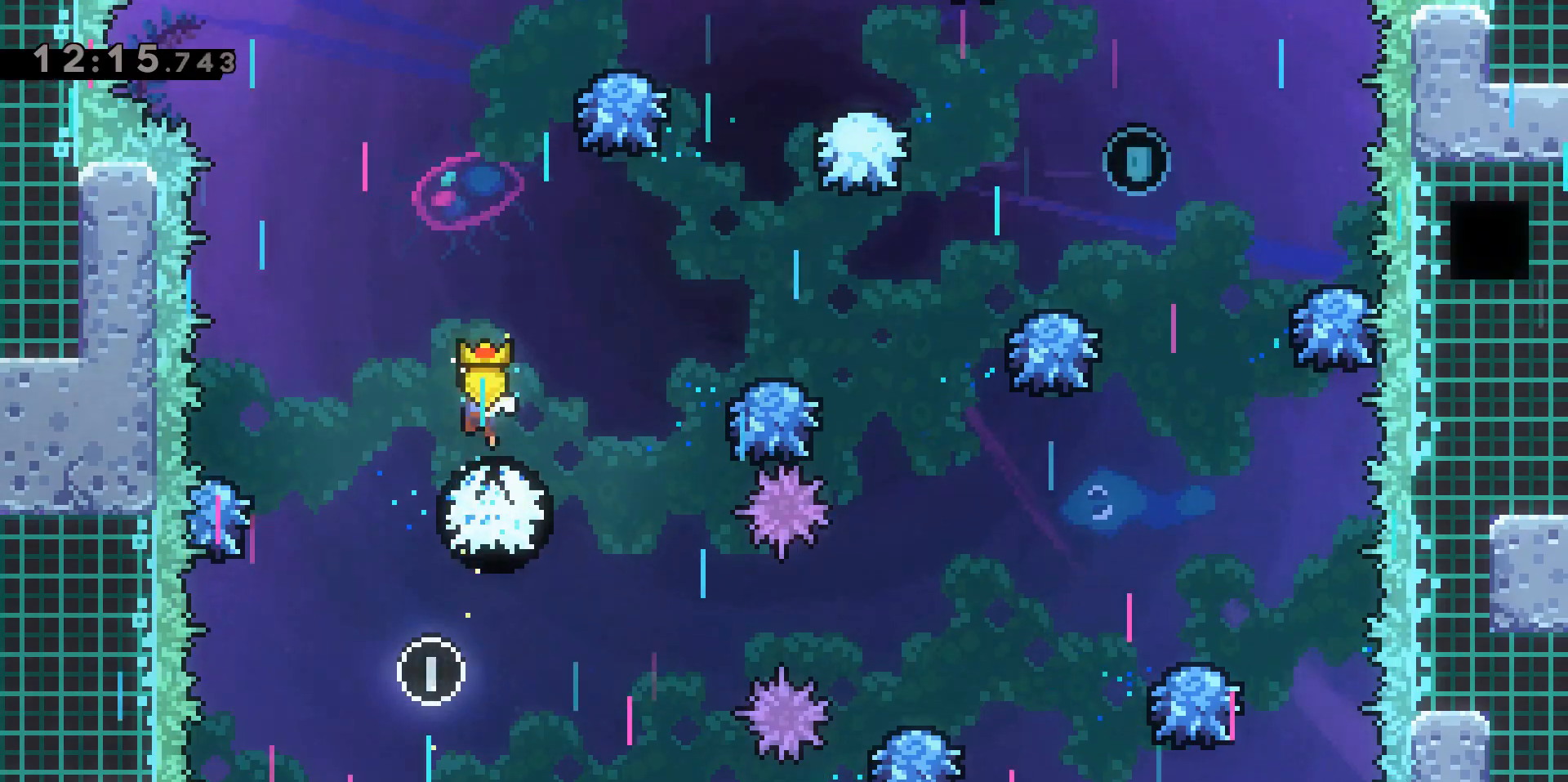
{"keys": ["d", "dash"], "events": [[150, "d", "down"], [233, "dash", "down"]]}
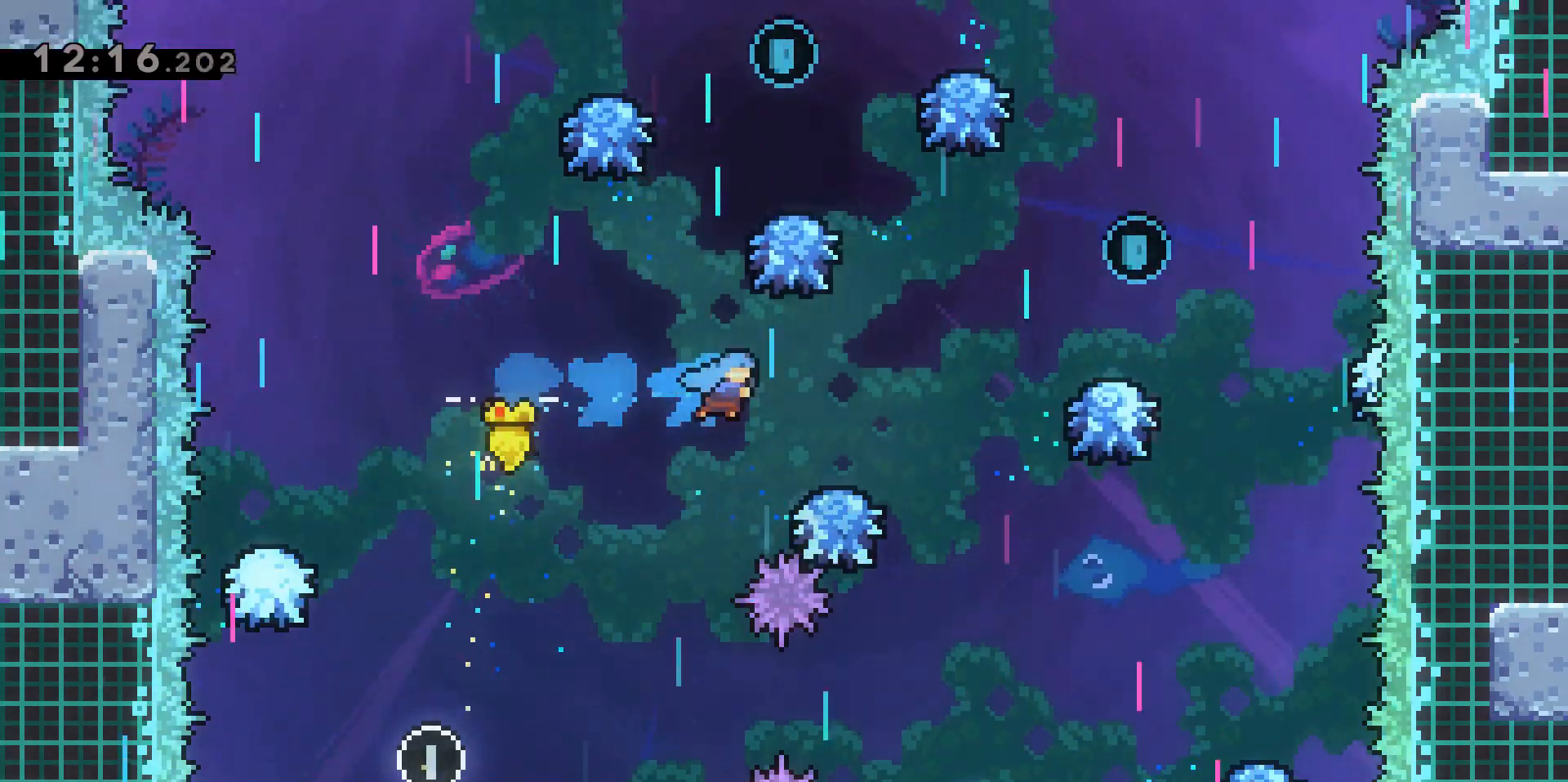
{"keys": ["d", "jump2"], "events": [[67, "dash", "up"], [250, "jump2", "down"]]}
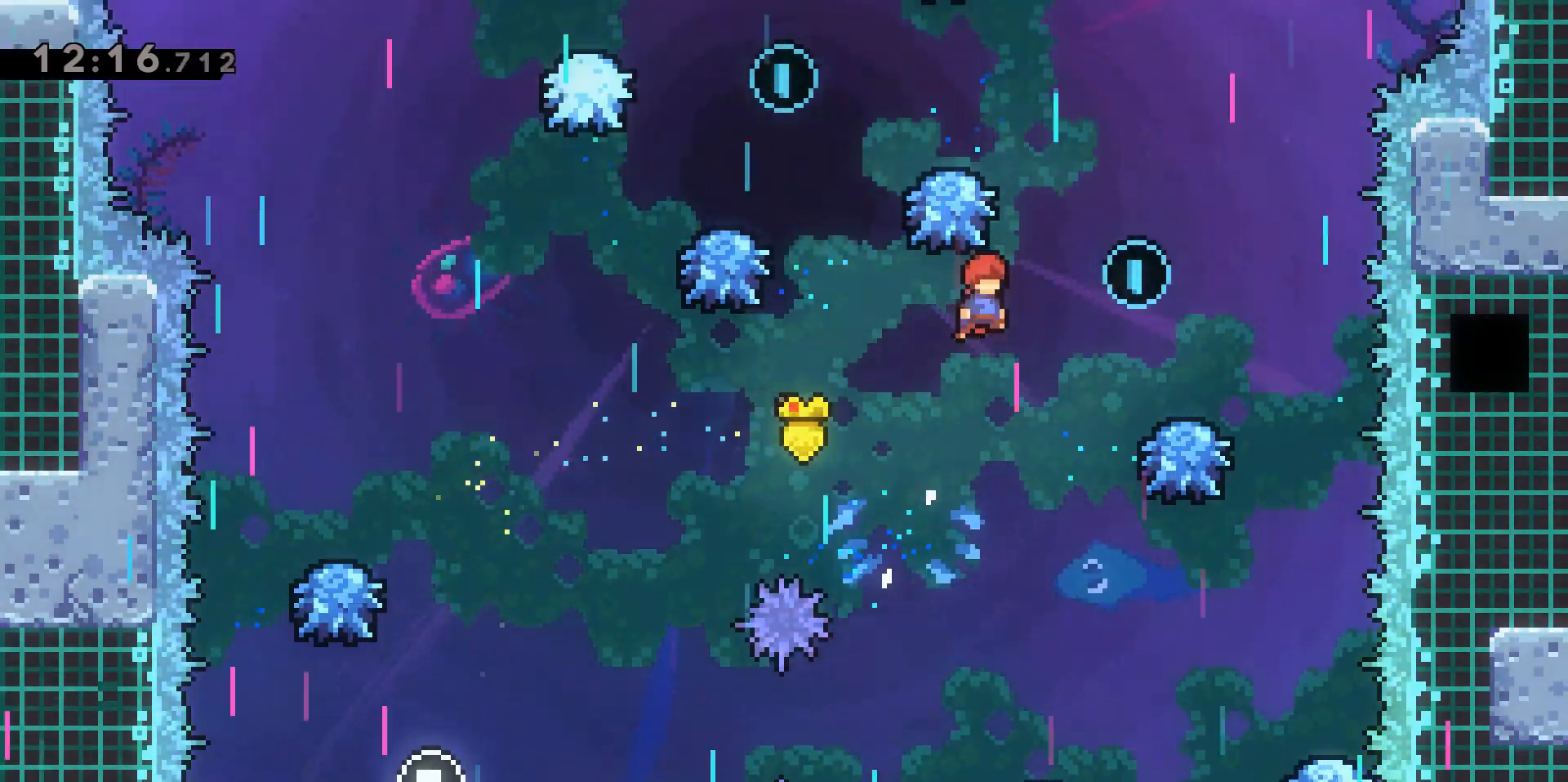
{"keys": ["a", "dash", "w"], "events": [[217, "jump2", "up"], [267, "d", "up"], [450, "a", "down"], [450, "w", "down"], [500, "dash", "down"]]}
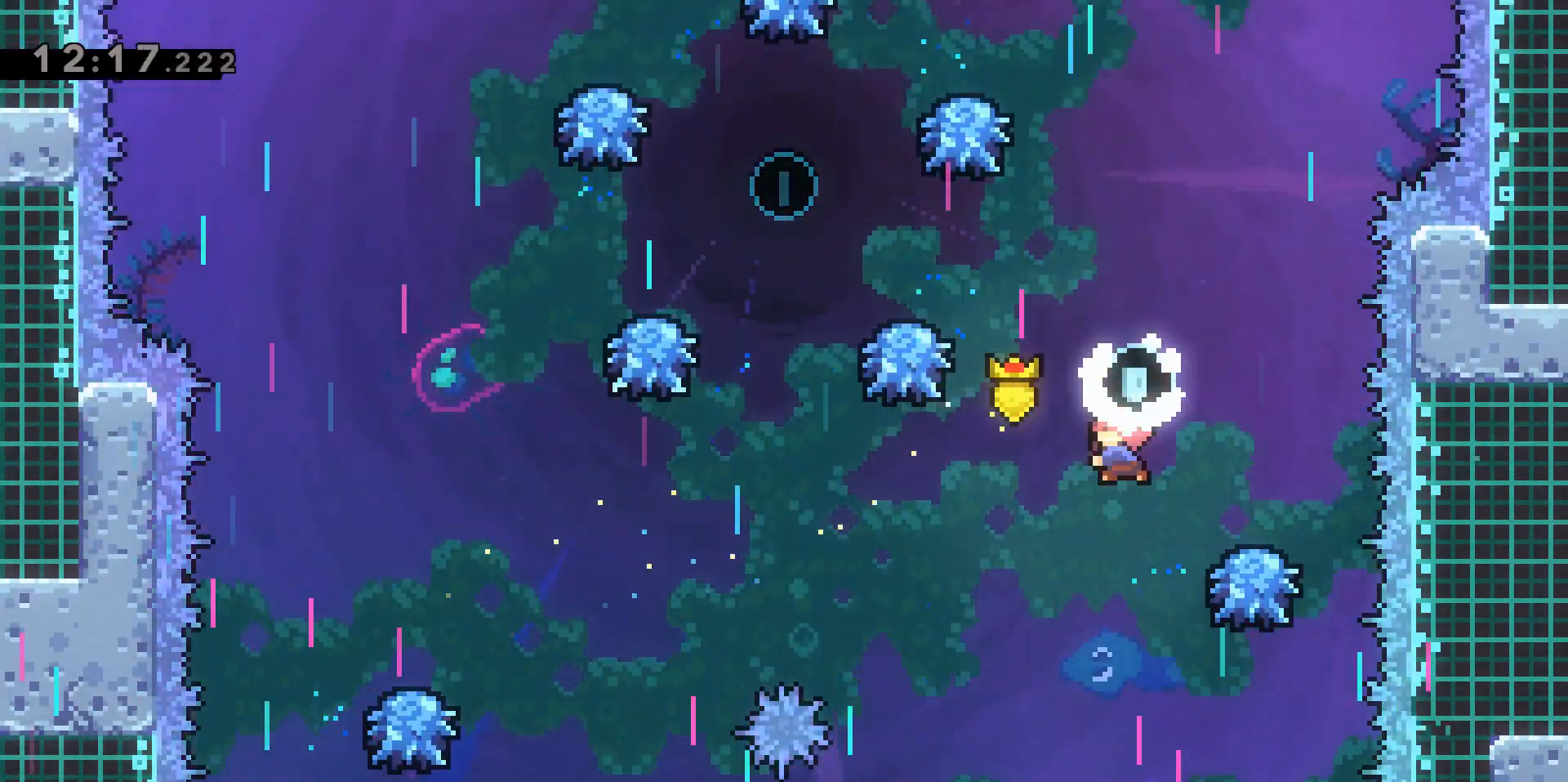
{"keys": ["a", "w"], "events": [[383, "dash", "up"]]}
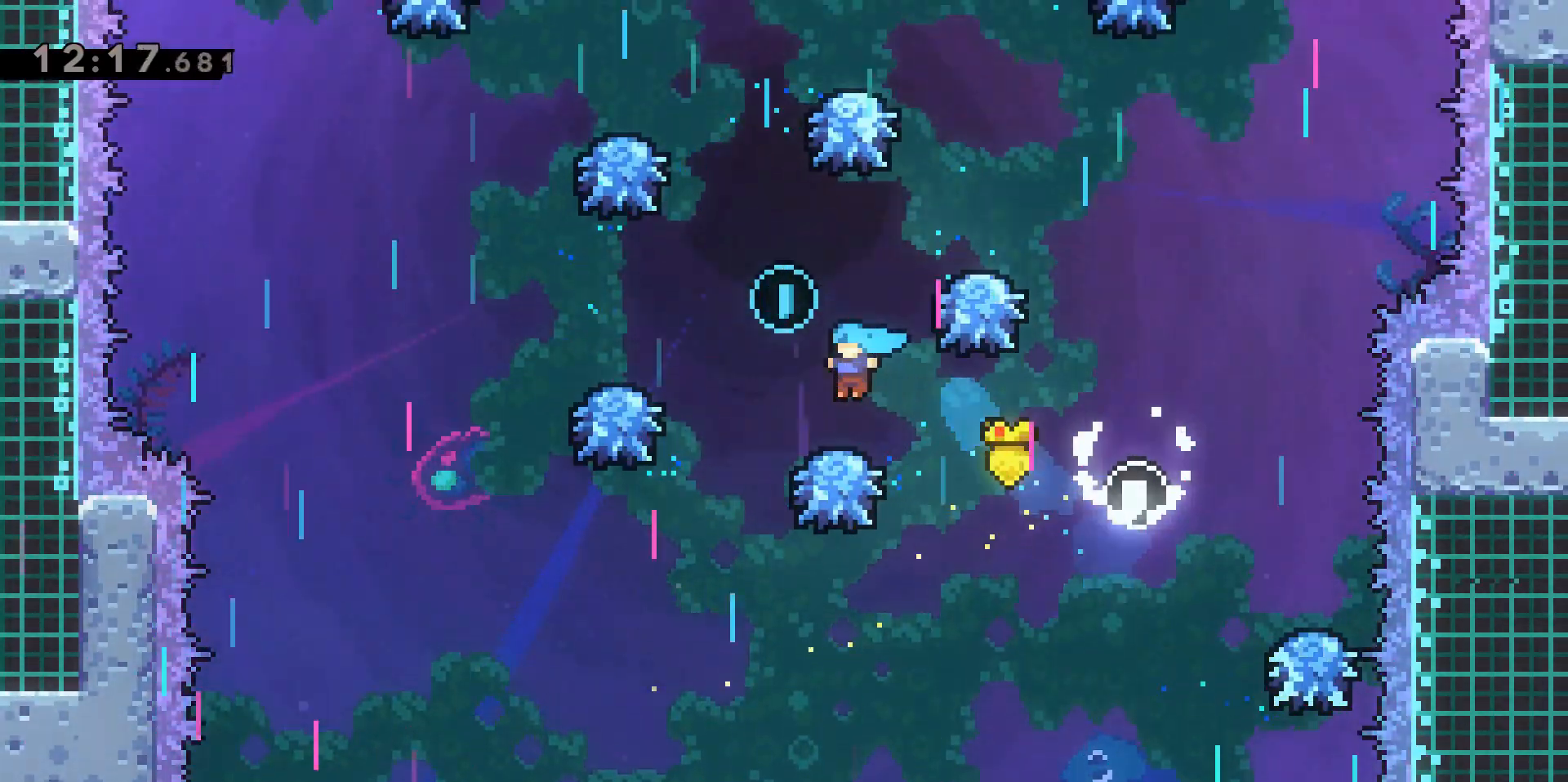
{"keys": ["dash", "w"], "events": [[67, "a", "up"], [433, "dash", "down"]]}
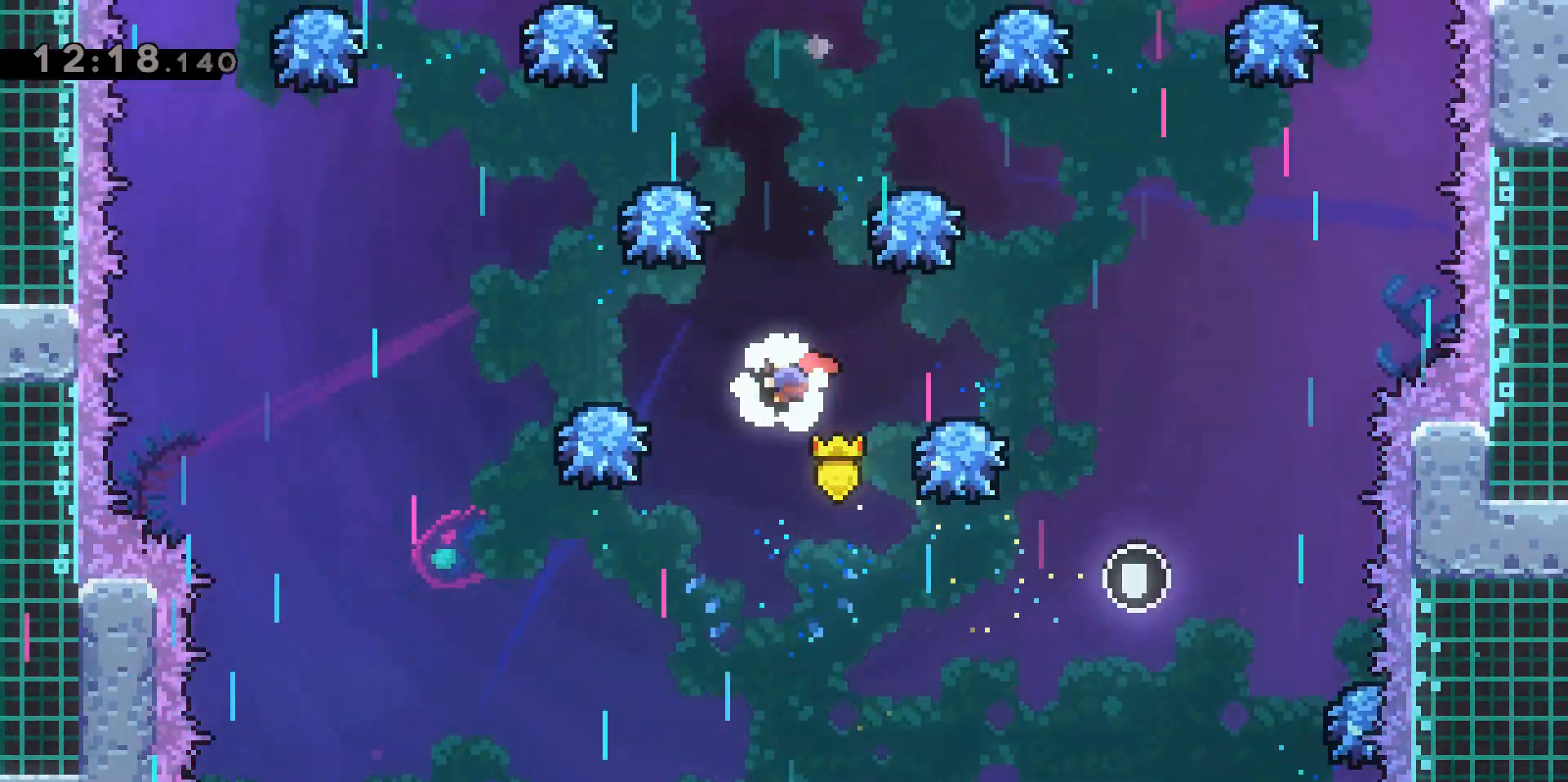
{"keys": [], "events": [[133, "w", "up"], [217, "dash", "up"], [267, "a", "down"], [367, "a", "up"]]}
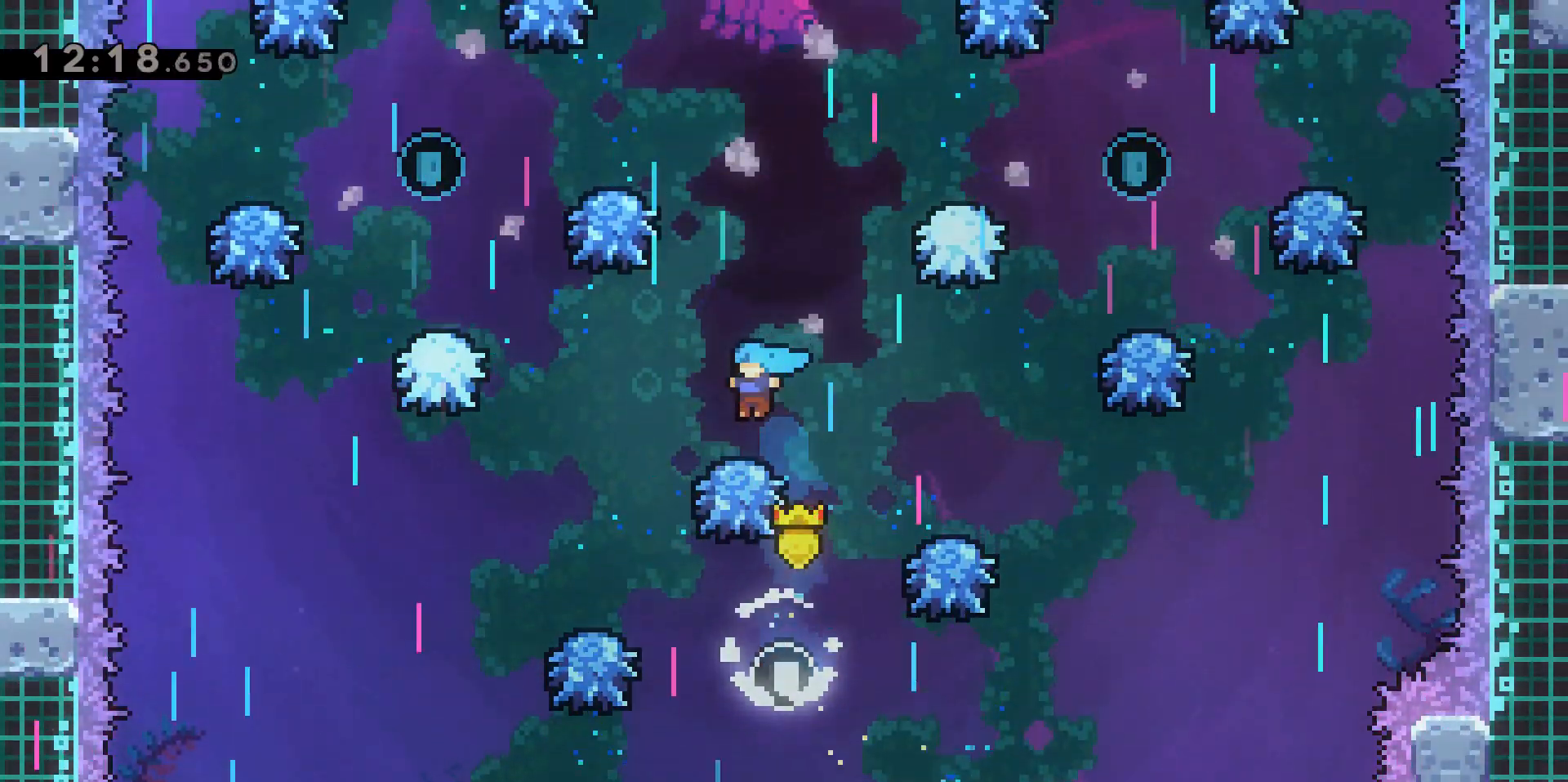
{"keys": ["a"], "events": [[433, "a", "down"]]}
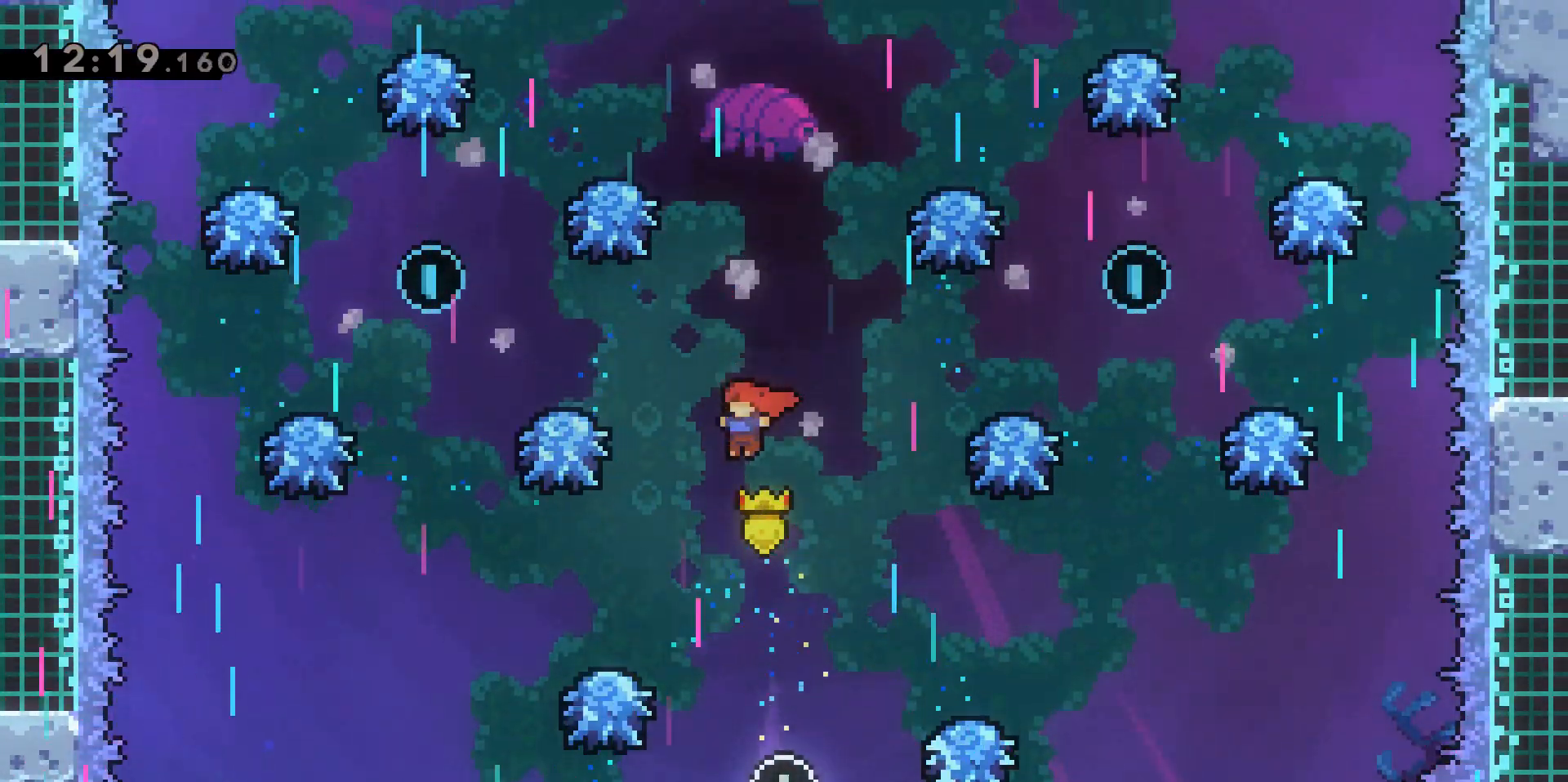
{"keys": ["a", "dash", "w"], "events": [[17, "w", "down"], [167, "dash", "down"]]}
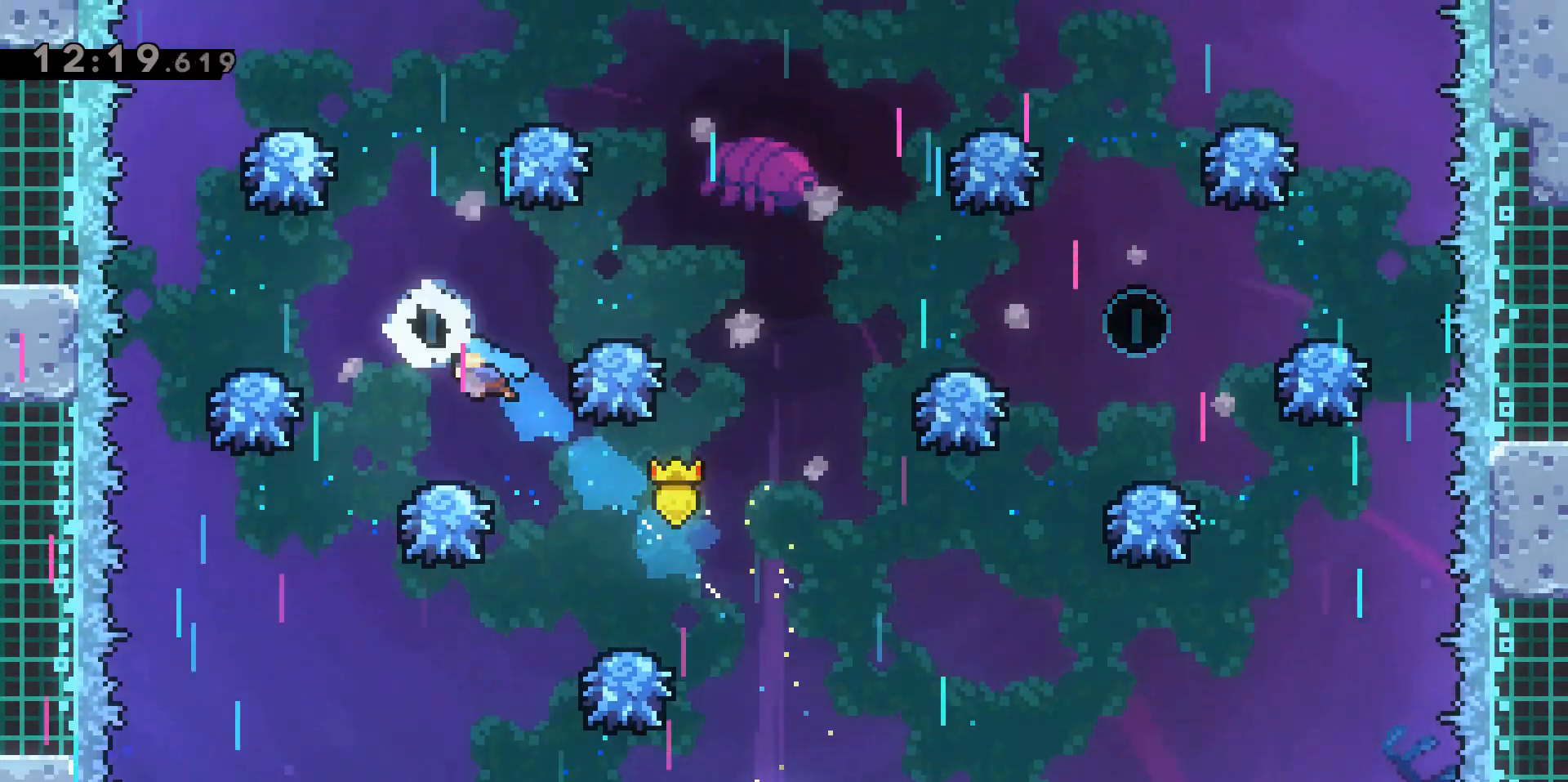
{"keys": ["w"], "events": [[83, "dash", "up"], [217, "a", "up"]]}
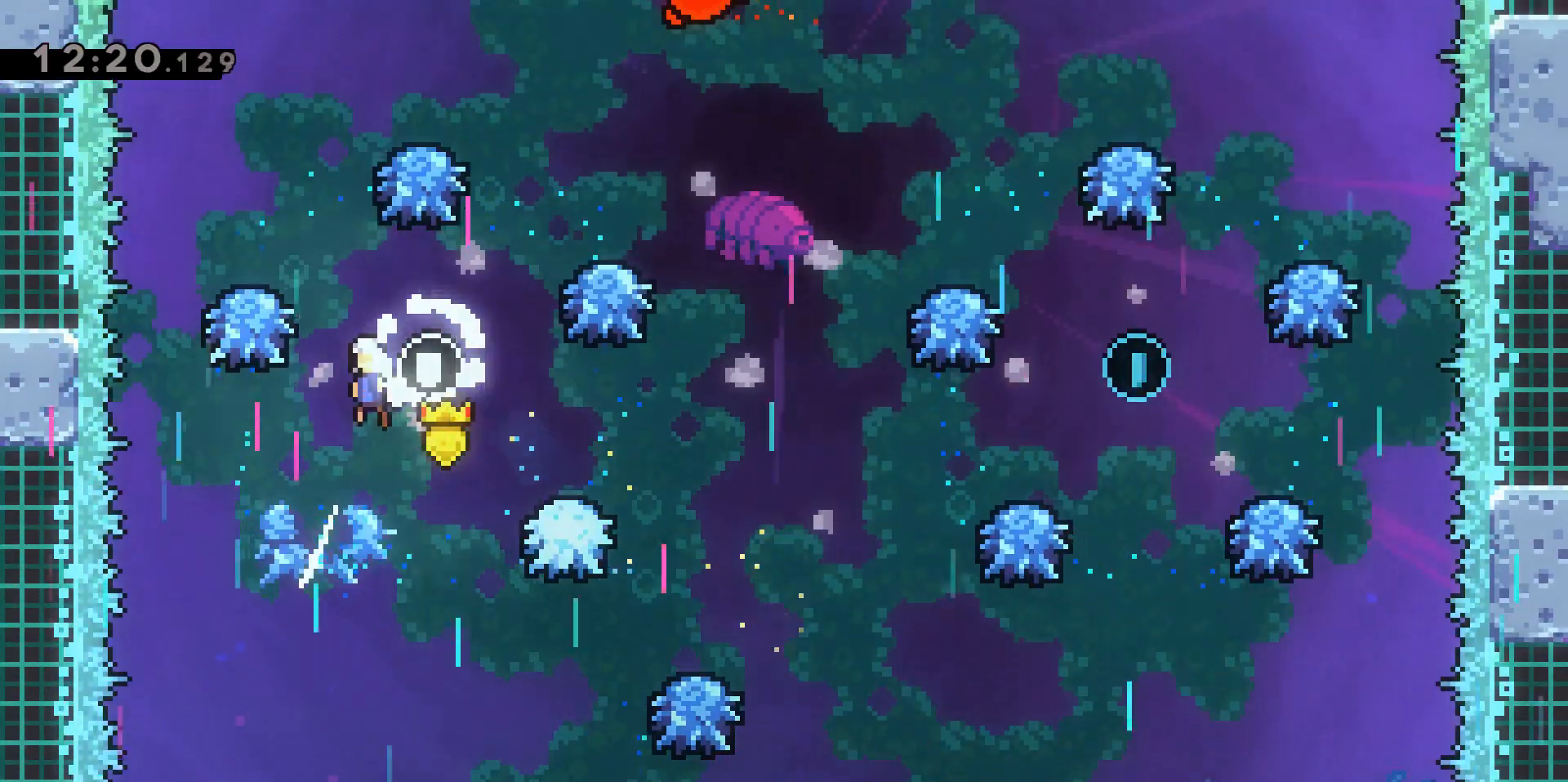
{"keys": ["dash"], "events": [[233, "dash", "down"], [467, "w", "up"]]}
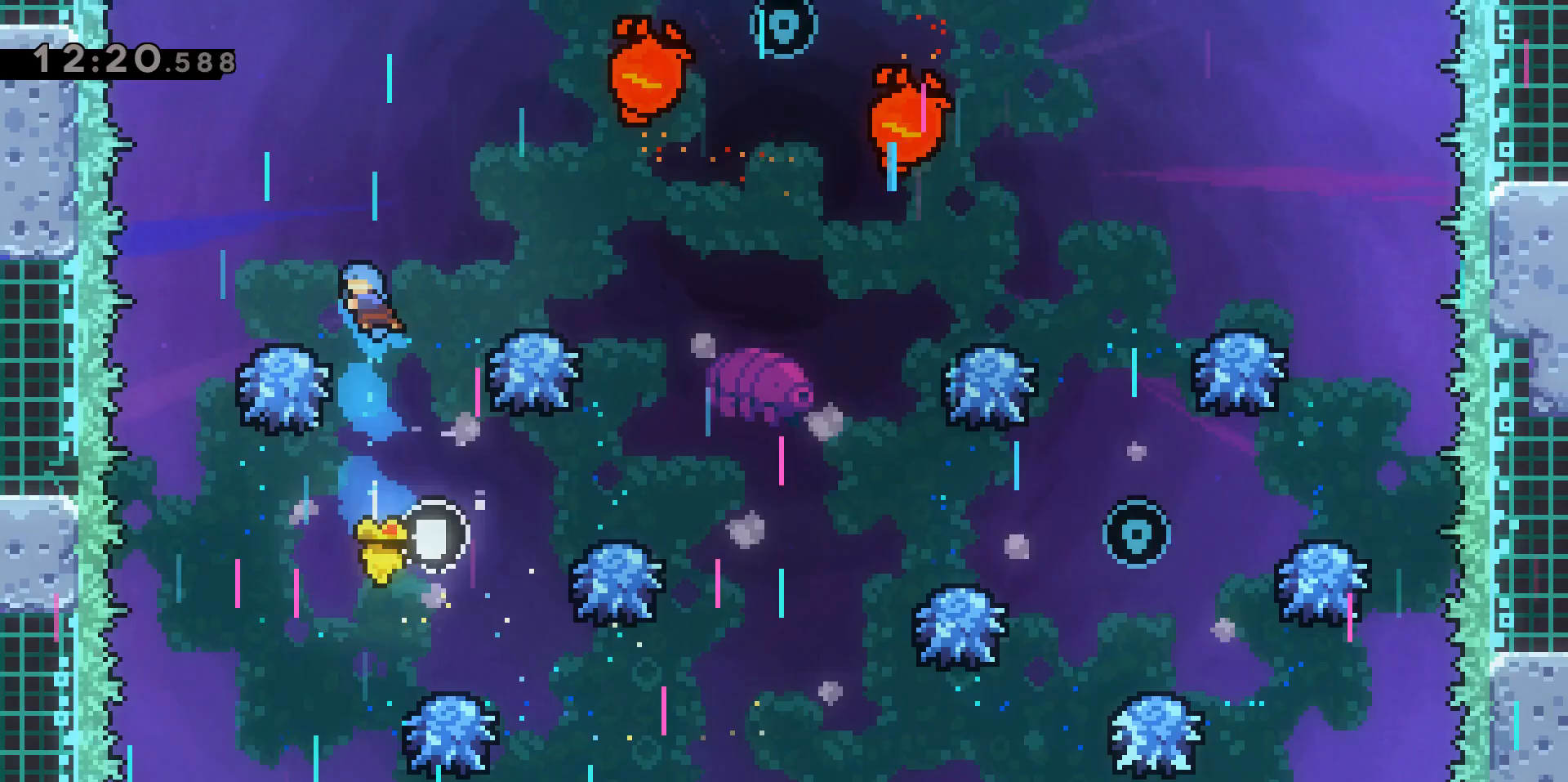
{"keys": ["d"], "events": [[117, "a", "down"], [117, "dash", "up"], [150, "a", "up"], [350, "d", "down"]]}
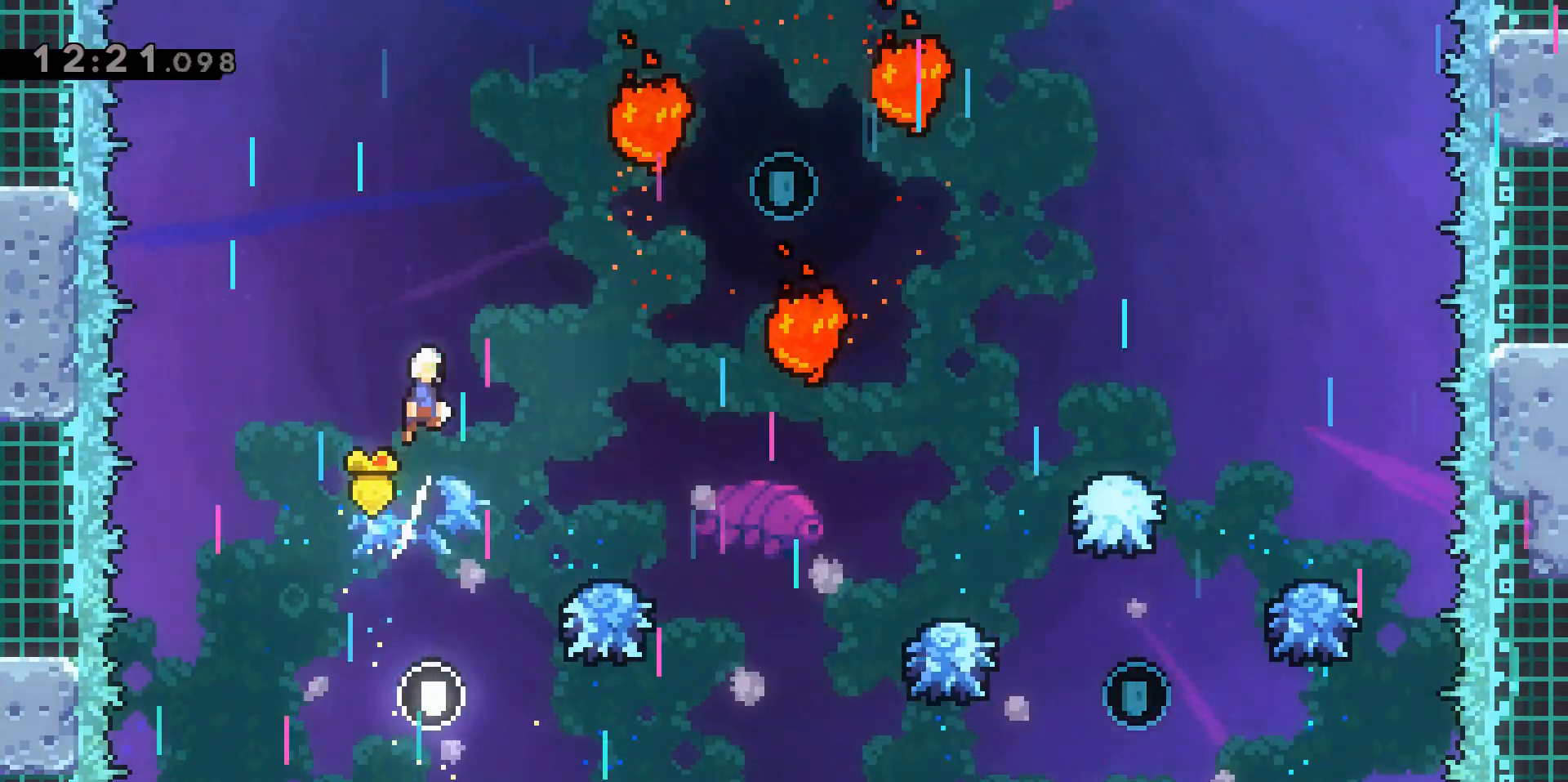
{"keys": ["d", "dash", "w"], "events": [[83, "d", "up"], [267, "d", "down"], [267, "w", "down"], [317, "dash", "down"]]}
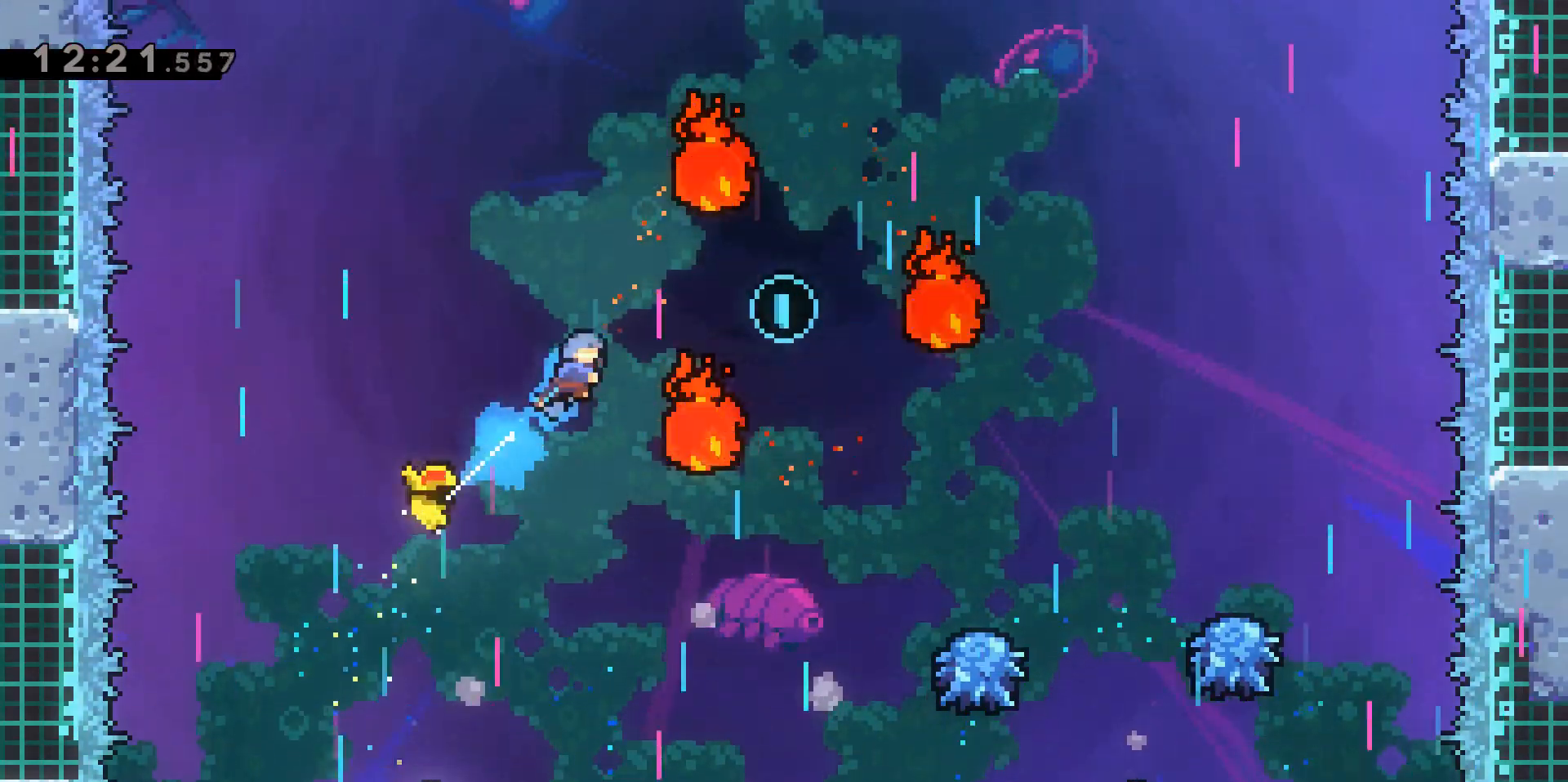
{"keys": [], "events": [[183, "dash", "up"], [183, "w", "up"], [283, "d", "up"]]}
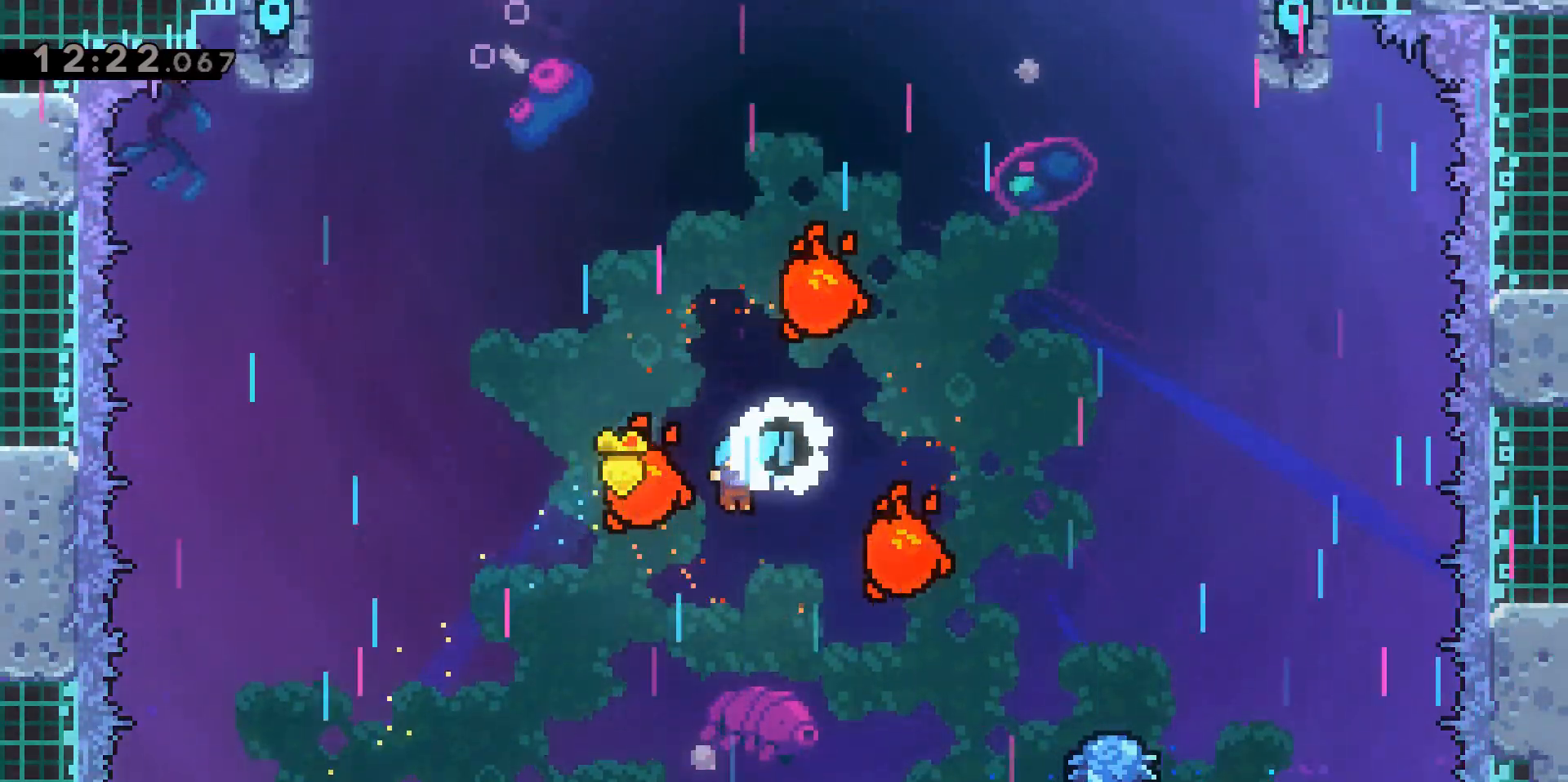
{"keys": ["d"], "events": [[300, "d", "down"]]}
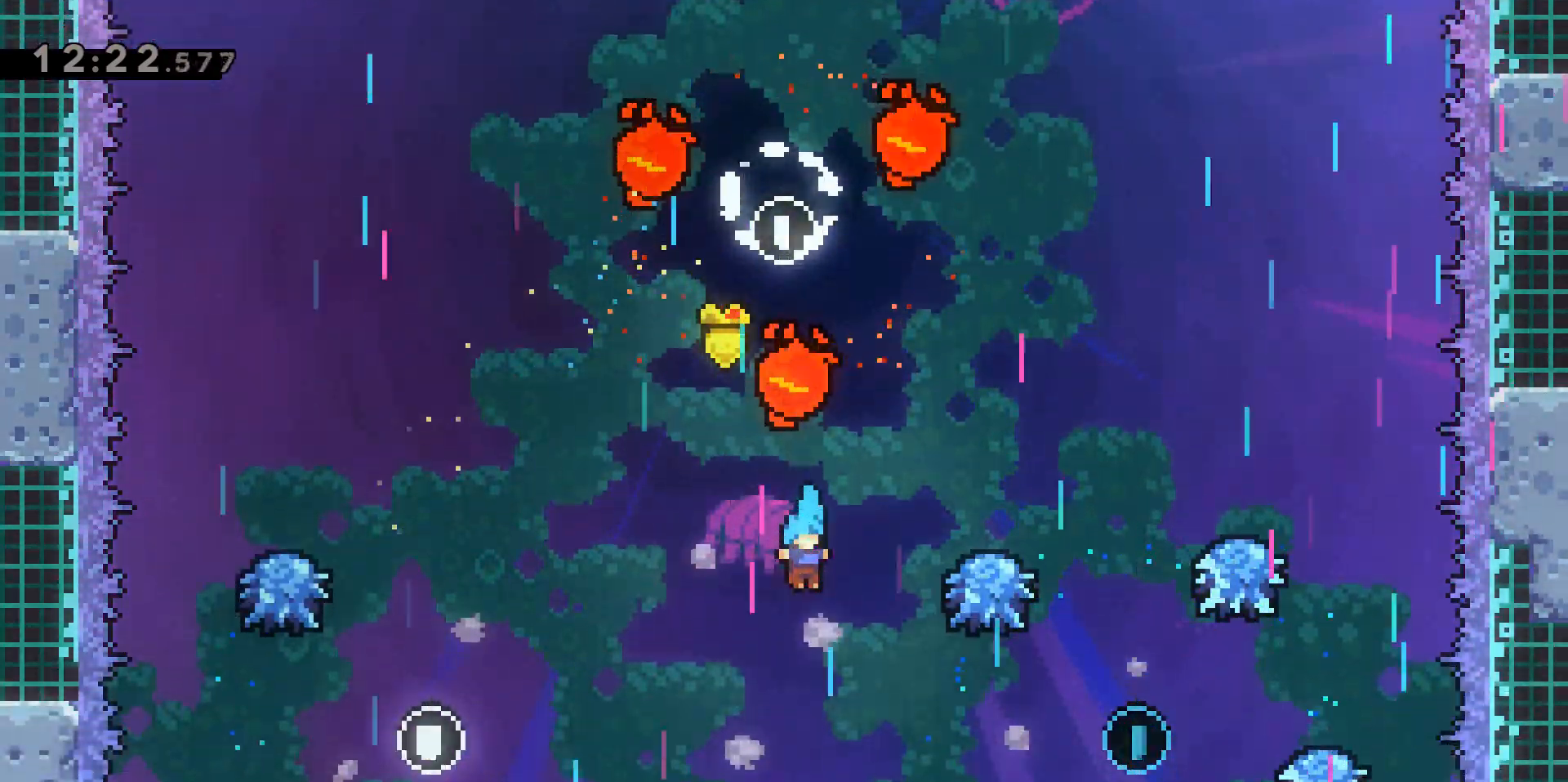
{"keys": ["d"], "events": [[217, "d", "up"], [450, "d", "down"]]}
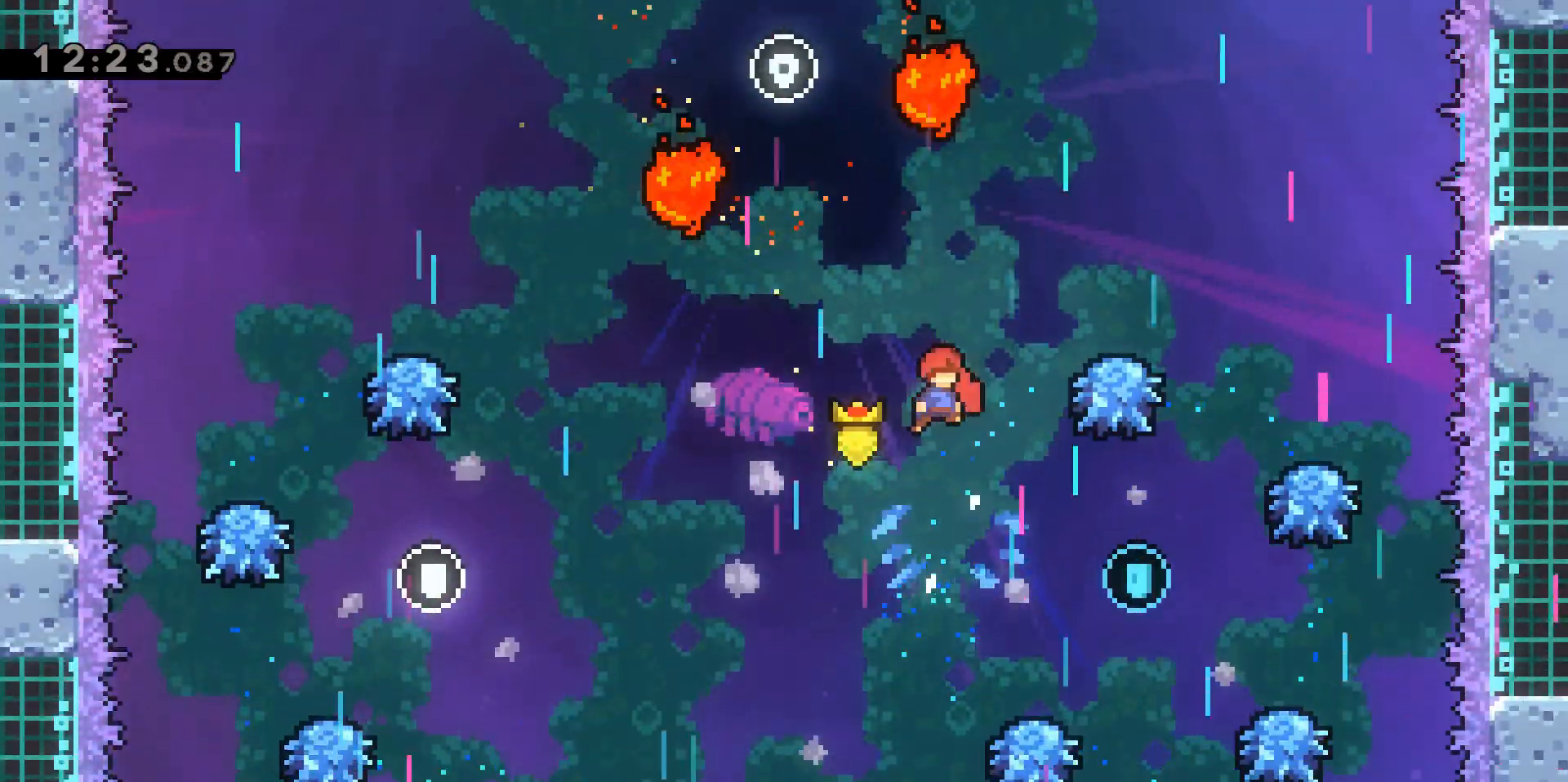
{"keys": ["dash", "w"], "events": [[367, "d", "up"], [450, "w", "down"], [483, "dash", "down"]]}
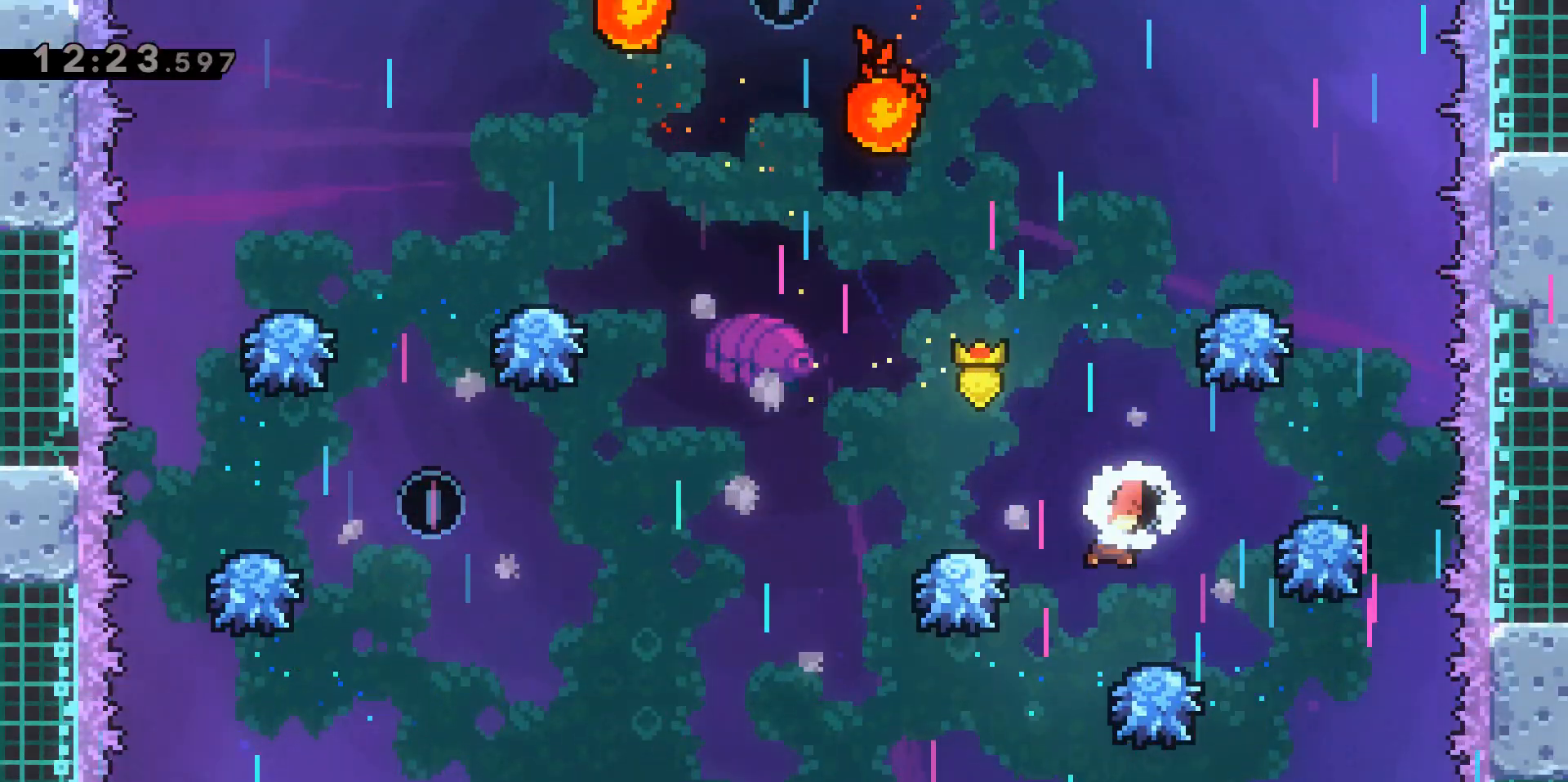
{"keys": ["a"], "events": [[200, "a", "down"], [300, "dash", "up"], [300, "w", "up"]]}
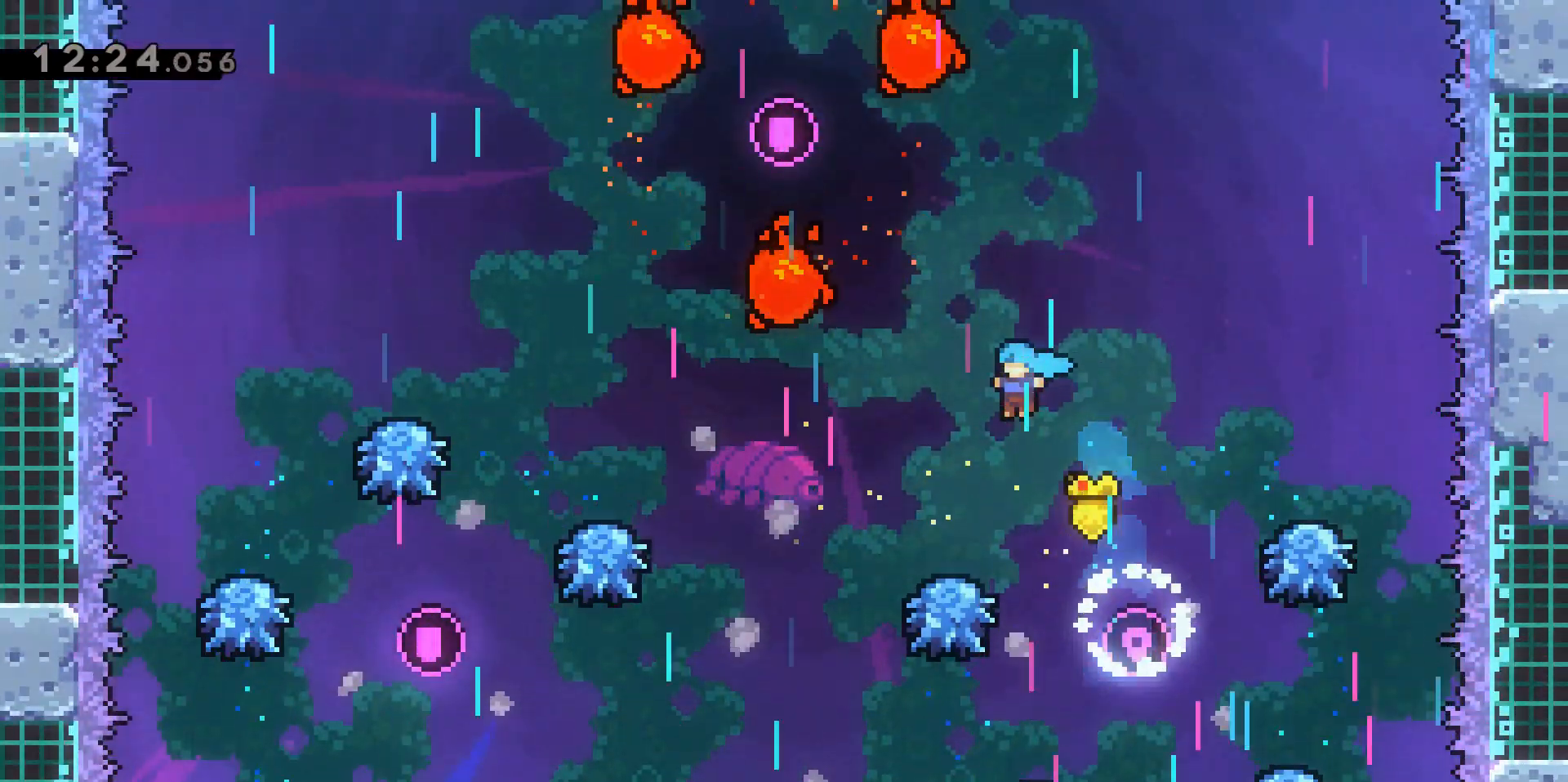
{"keys": ["d", "jump2"], "events": [[83, "a", "up"], [217, "d", "down"], [217, "jump2", "down"]]}